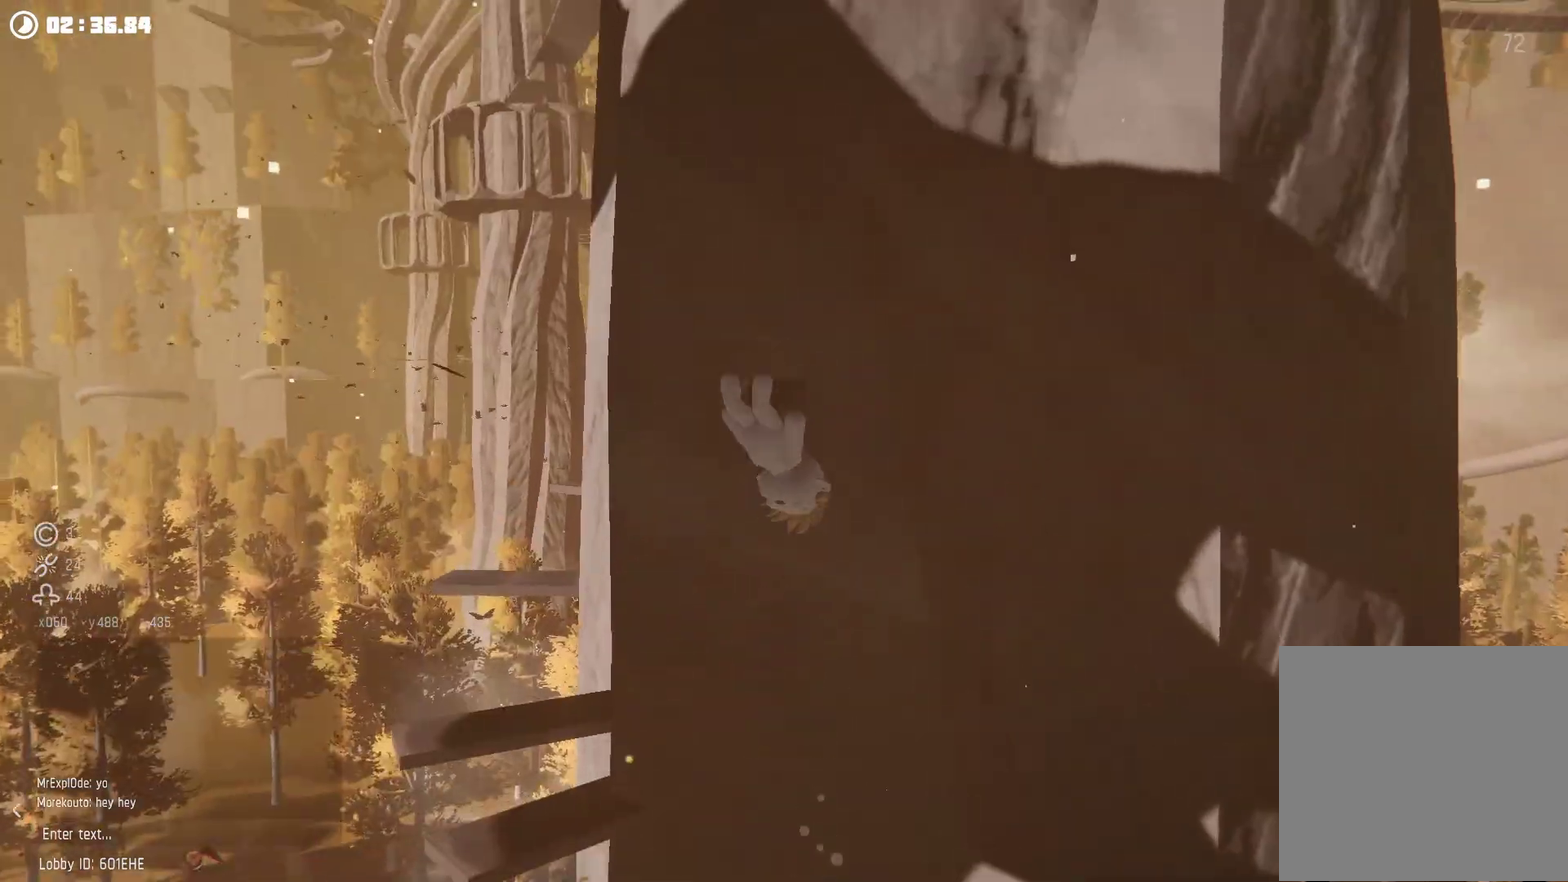
Gameplay with a controller (Xbox layout); each line is a JSON object with the inputs held at the frame after it. "events" lists button and stick changes between this image and that frame as [ms after this image, input, new state], when the widget could be followed in between.
{"buttons": ["A", "R2"], "left_stick": "center", "right_stick": "center", "events": [[267, "A", "down"], [267, "left_stick", "down"], [367, "left_stick", "center"], [467, "R2", "down"]]}
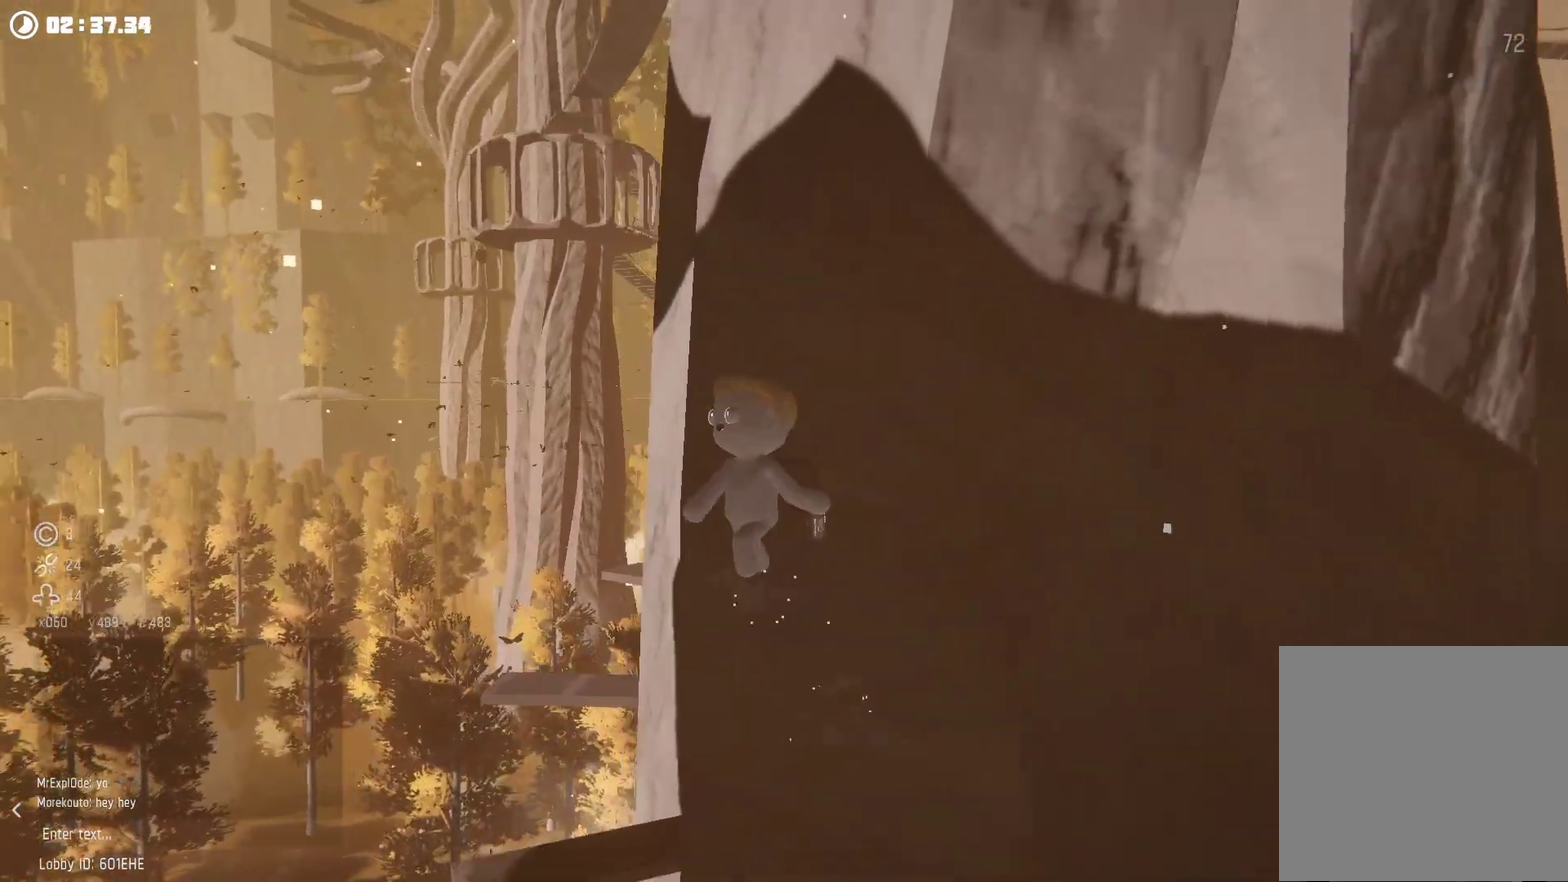
{"buttons": [], "left_stick": "up-right", "right_stick": "center", "events": [[100, "A", "up"], [134, "R2", "up"], [200, "right_stick", "down-right"], [267, "left_stick", "up-right"], [300, "right_stick", "right"], [367, "right_stick", "center"]]}
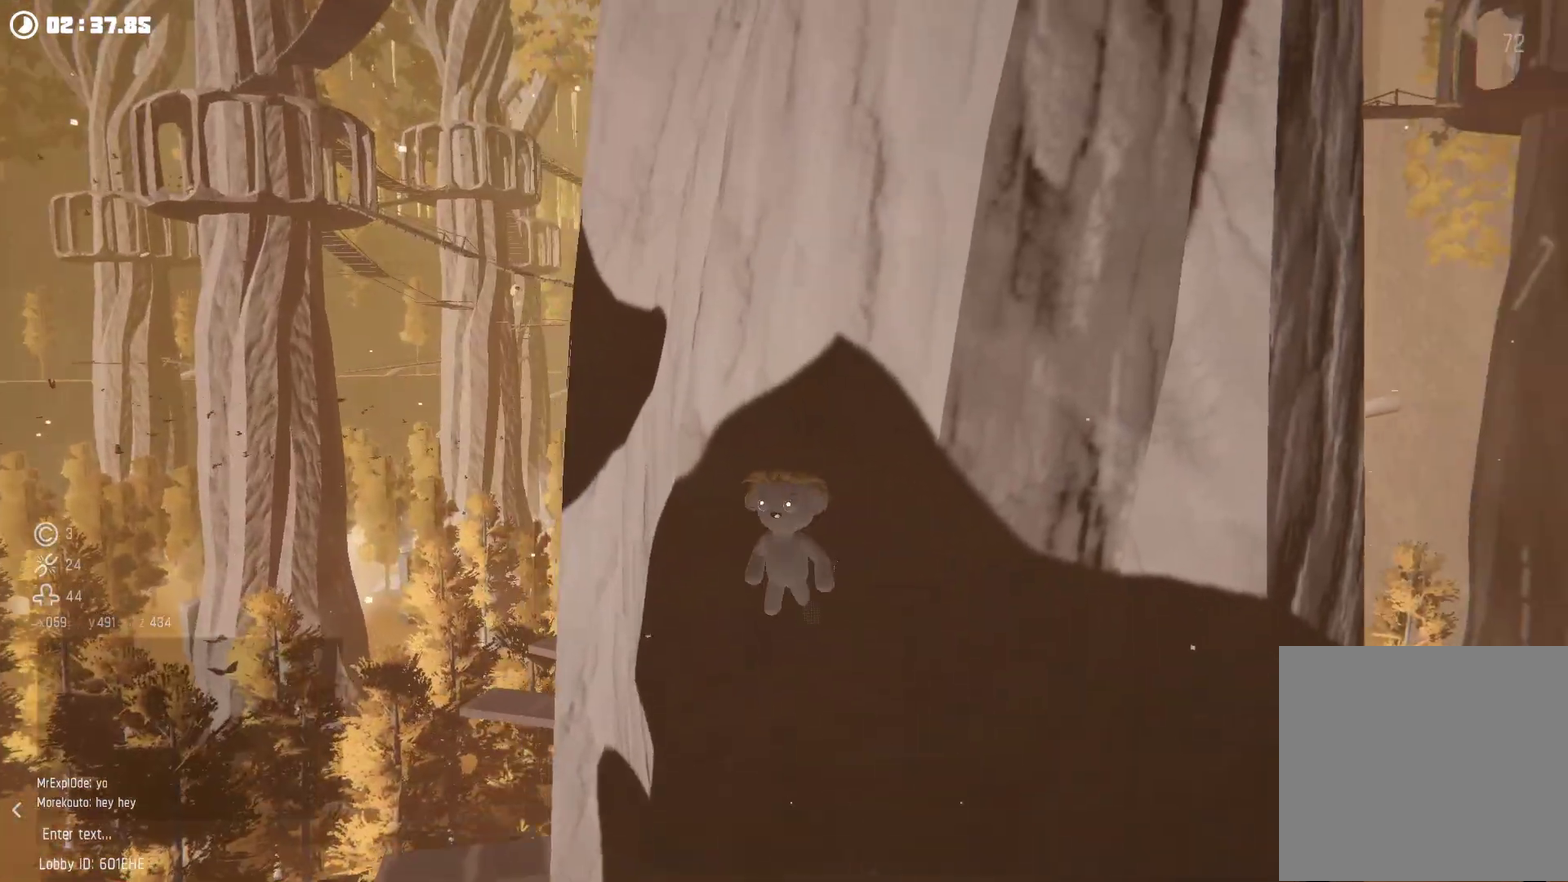
{"buttons": [], "left_stick": "center", "right_stick": "center", "events": [[34, "left_stick", "center"], [67, "A", "down"], [167, "A", "up"], [167, "left_stick", "left"], [300, "R2", "down"], [300, "right_stick", "down-right"], [334, "left_stick", "center"], [400, "right_stick", "right"], [467, "R2", "up"], [500, "right_stick", "center"]]}
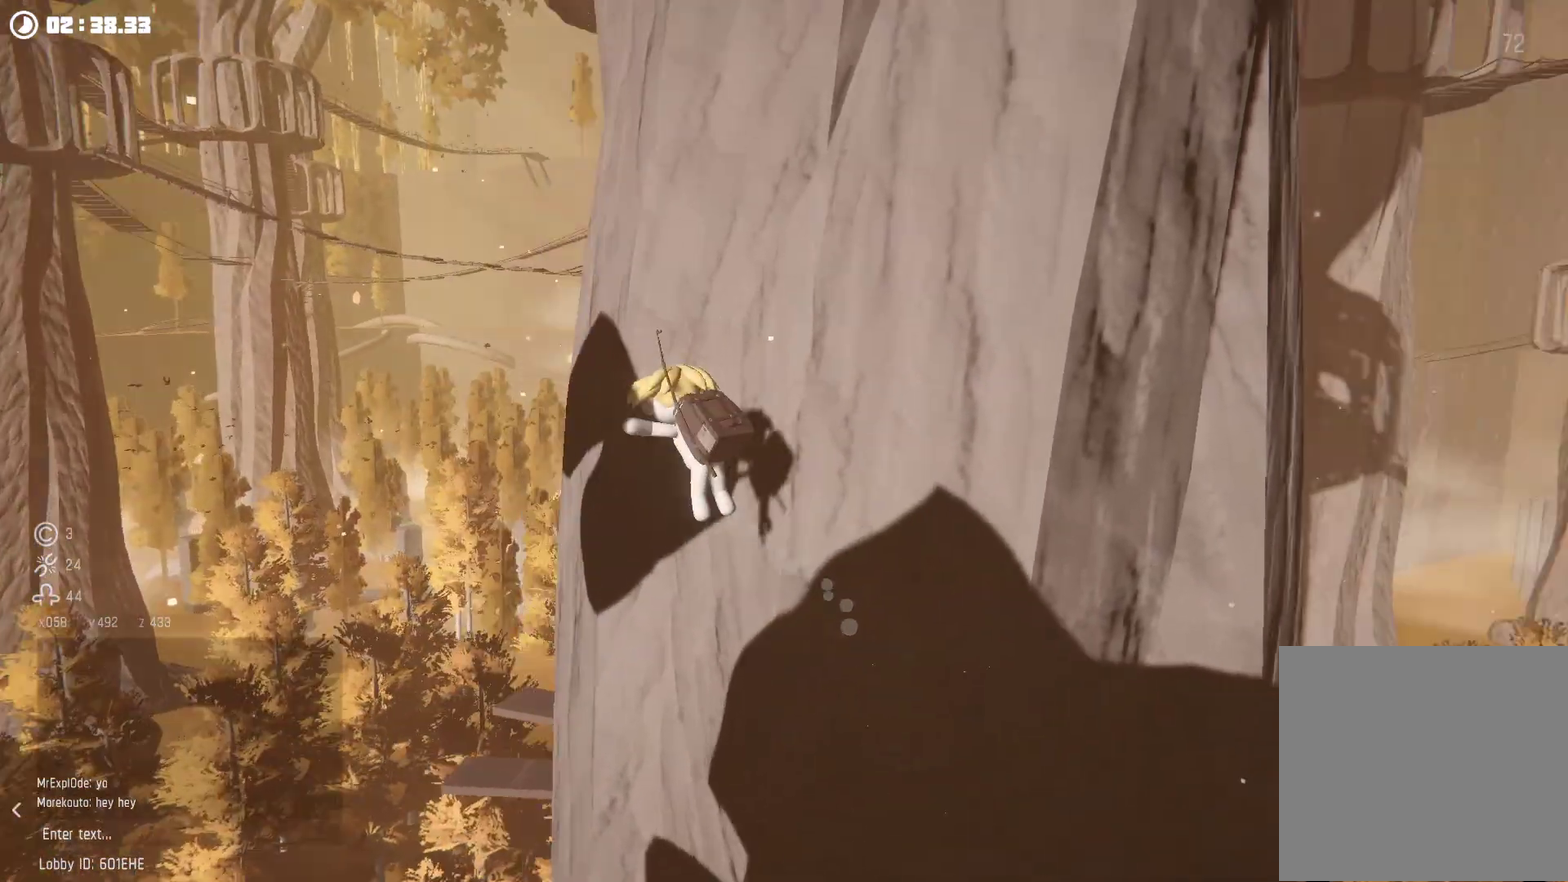
{"buttons": ["A"], "left_stick": "center", "right_stick": "center", "events": [[67, "A", "down"], [67, "left_stick", "up-right"], [134, "left_stick", "right"], [200, "A", "up"], [267, "A", "down"], [267, "left_stick", "up-right"], [367, "A", "up"], [367, "left_stick", "center"], [434, "A", "down"]]}
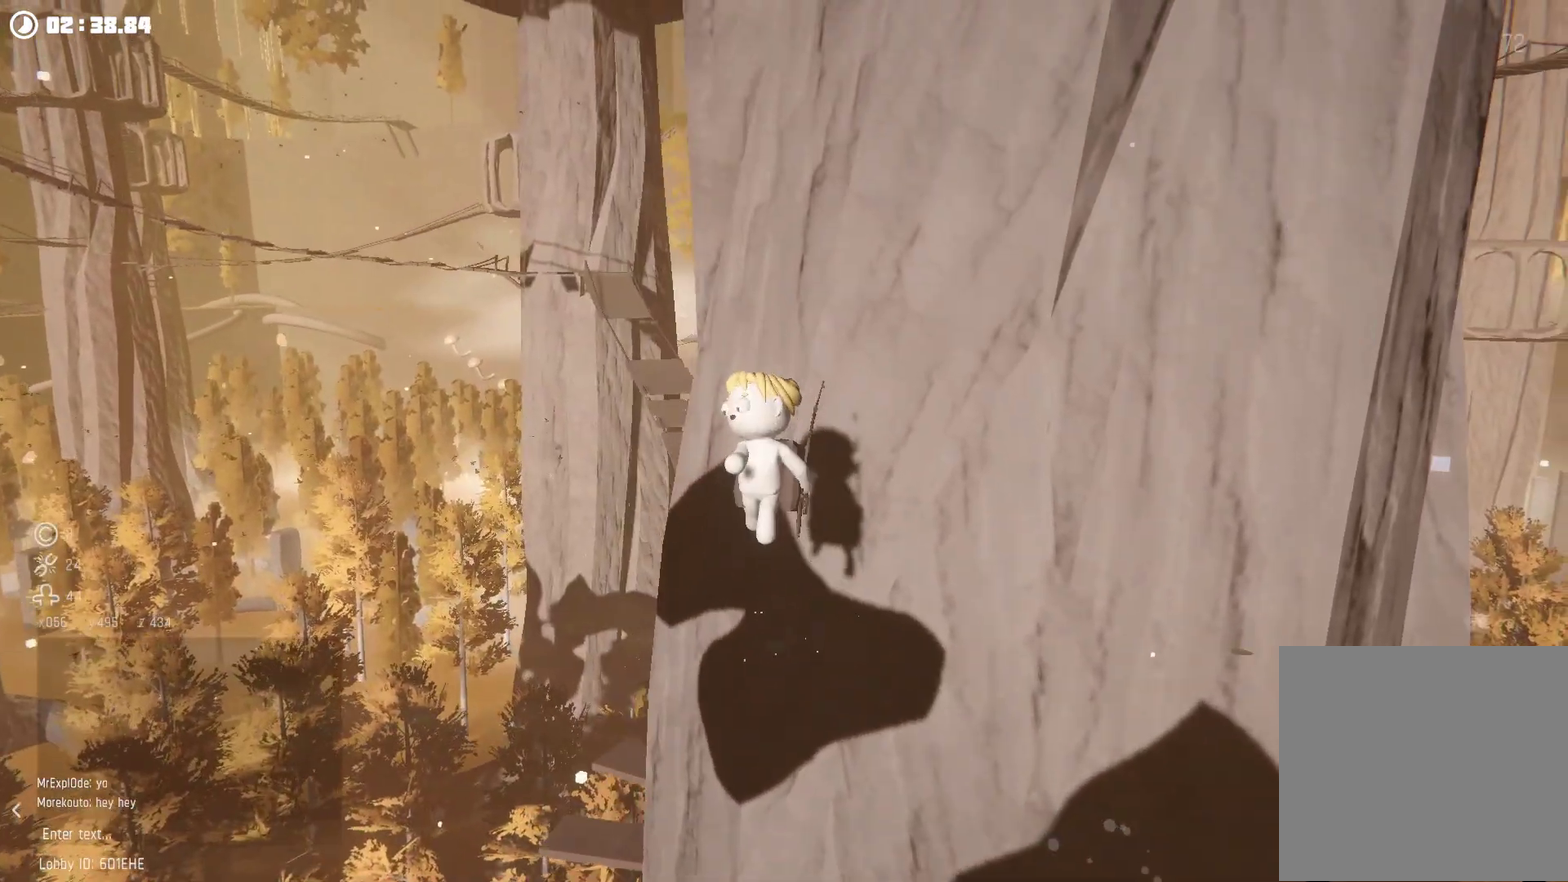
{"buttons": ["A", "R2"], "left_stick": "right", "right_stick": "center", "events": [[34, "A", "up"], [67, "left_stick", "left"], [134, "R2", "down"], [167, "left_stick", "center"], [167, "right_stick", "down-right"], [234, "right_stick", "right"], [267, "left_stick", "right"], [300, "right_stick", "center"], [467, "A", "down"]]}
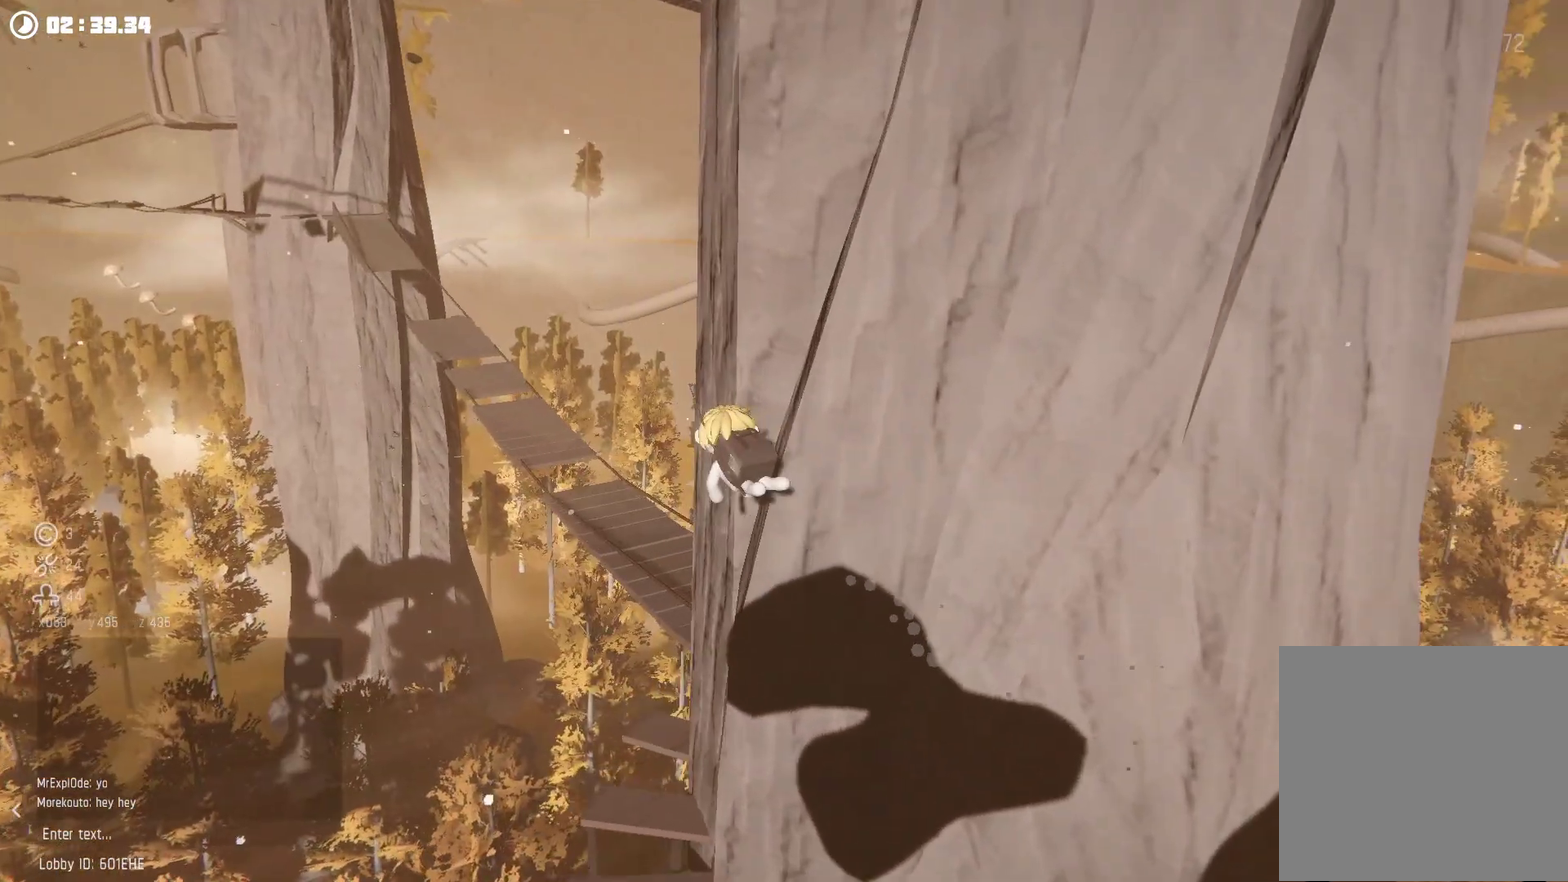
{"buttons": ["A"], "left_stick": "right", "right_stick": "center", "events": [[67, "A", "up"], [67, "left_stick", "center"], [134, "A", "down"], [267, "A", "up"], [400, "R2", "up"], [434, "left_stick", "right"], [467, "A", "down"]]}
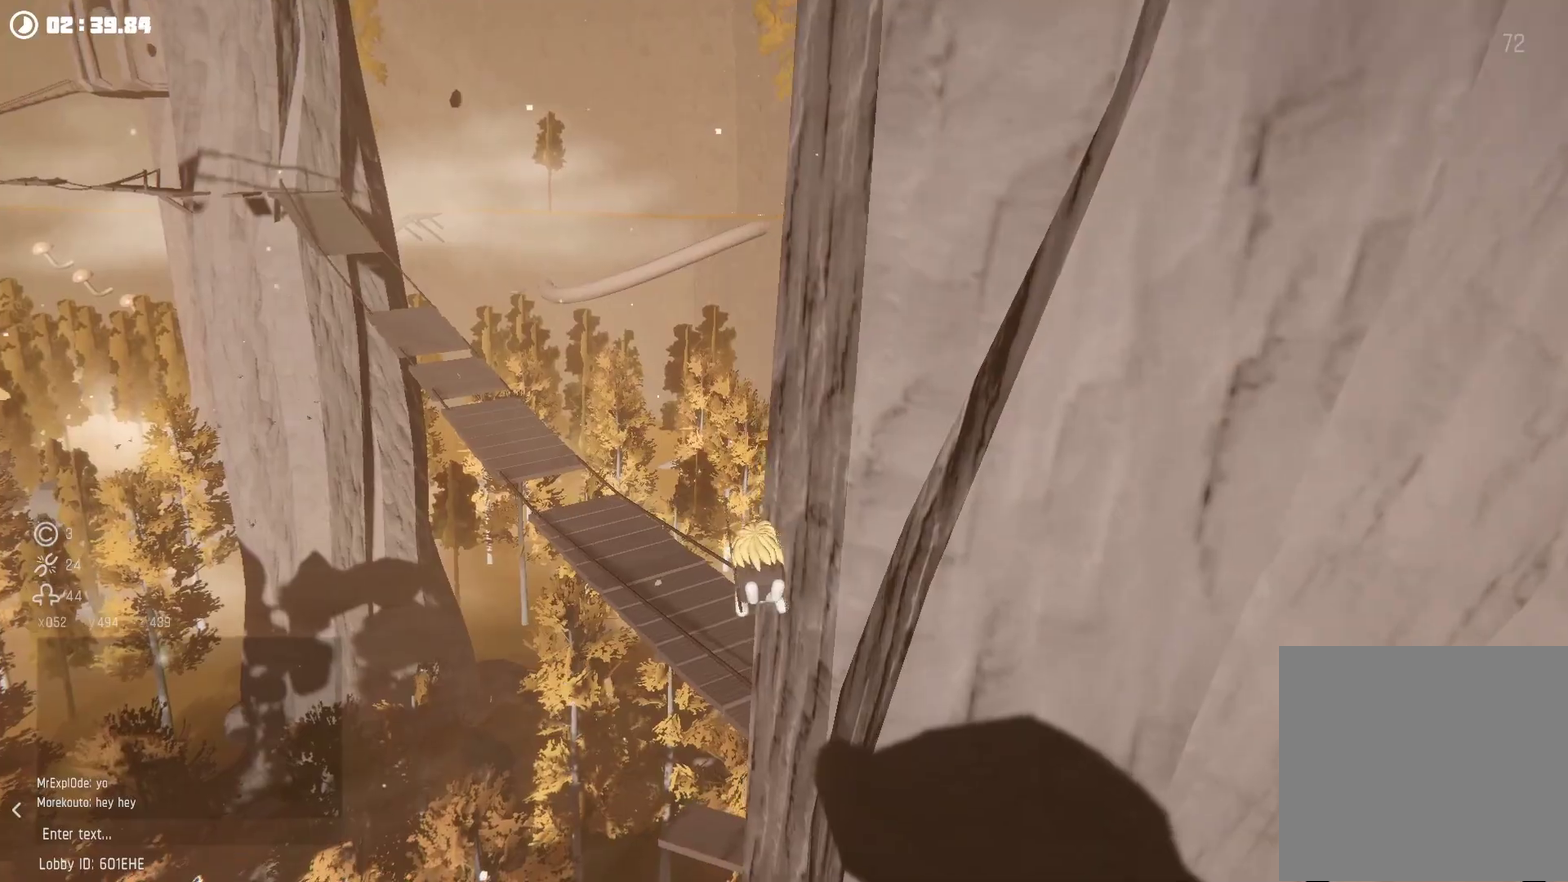
{"buttons": ["R2"], "left_stick": "center", "right_stick": "center", "events": [[134, "A", "up"], [234, "A", "down"], [367, "A", "up"], [367, "left_stick", "center"], [467, "R2", "down"]]}
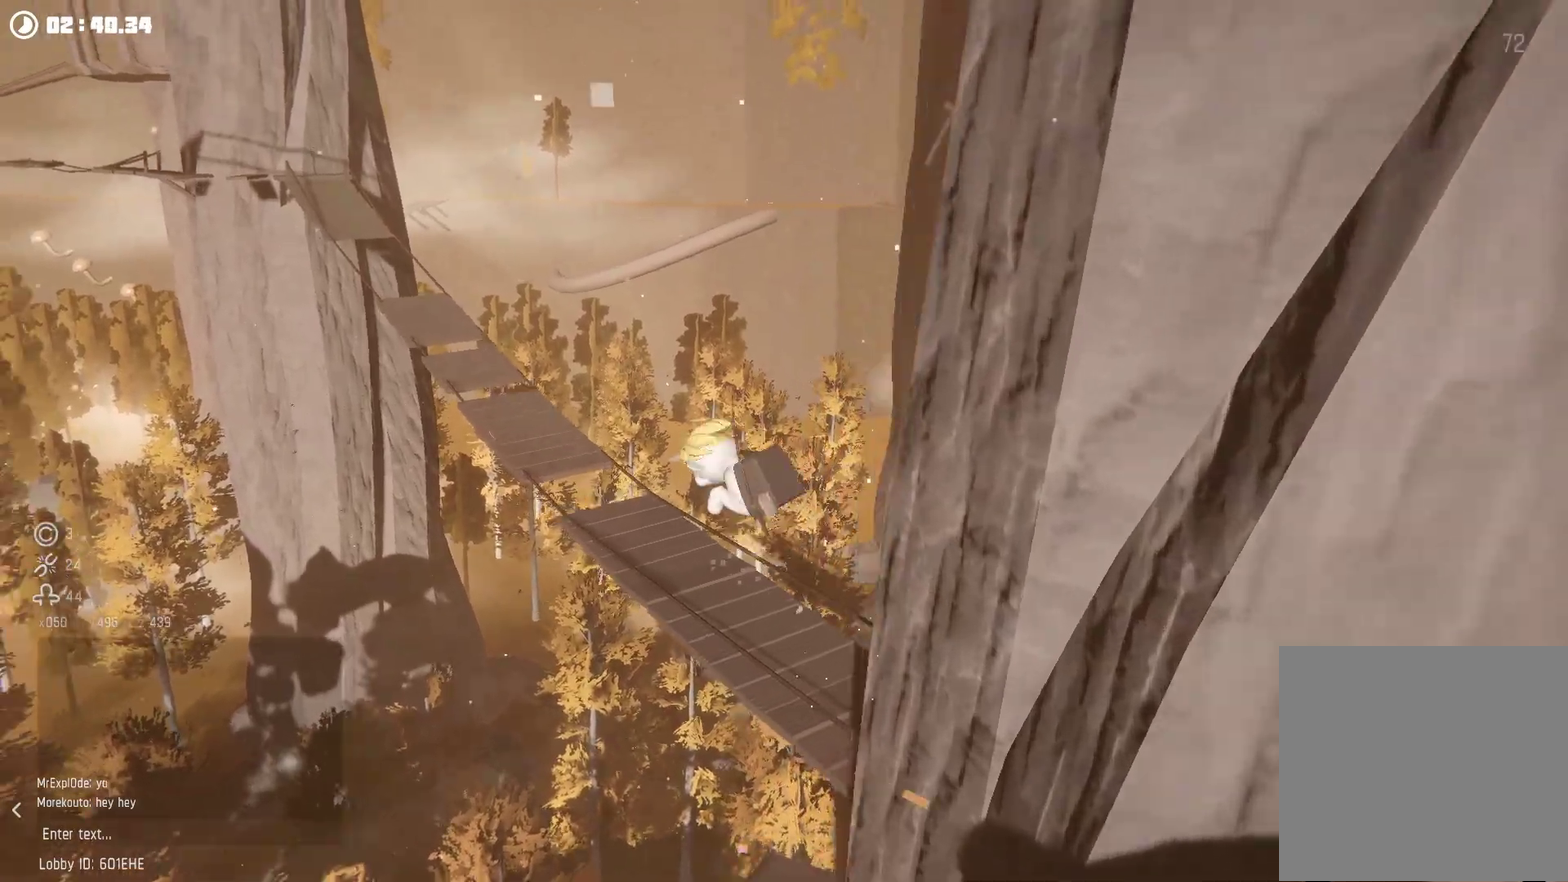
{"buttons": ["R2"], "left_stick": "center", "right_stick": "up-left", "events": [[67, "right_stick", "down-left"], [134, "left_stick", "right"], [267, "right_stick", "left"], [334, "right_stick", "center"], [367, "left_stick", "center"], [467, "right_stick", "up-left"]]}
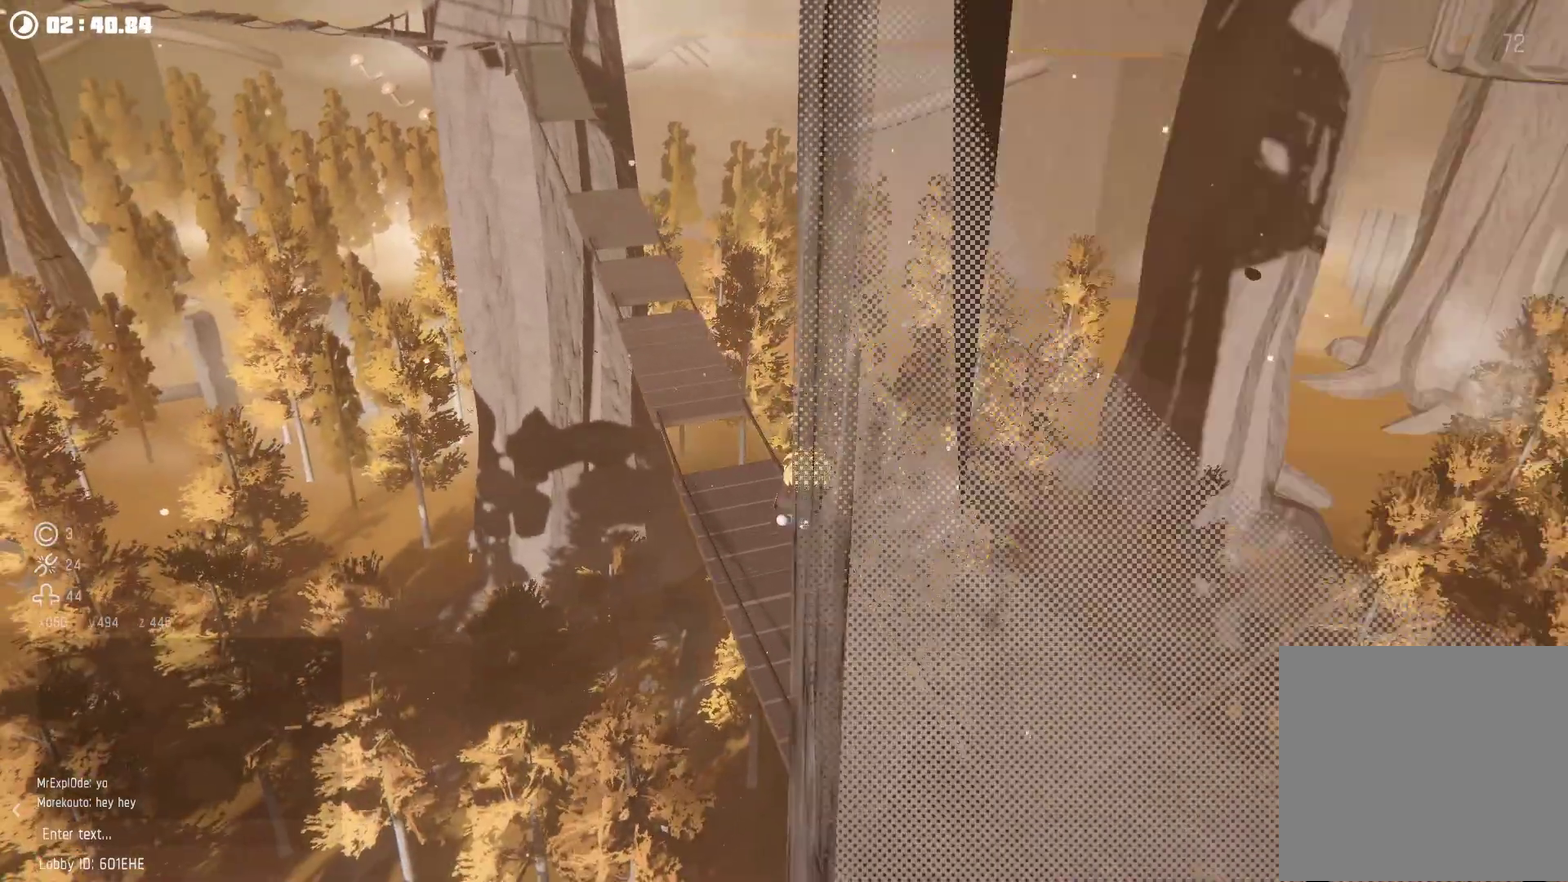
{"buttons": ["R2"], "left_stick": "center", "right_stick": "center", "events": [[100, "right_stick", "center"]]}
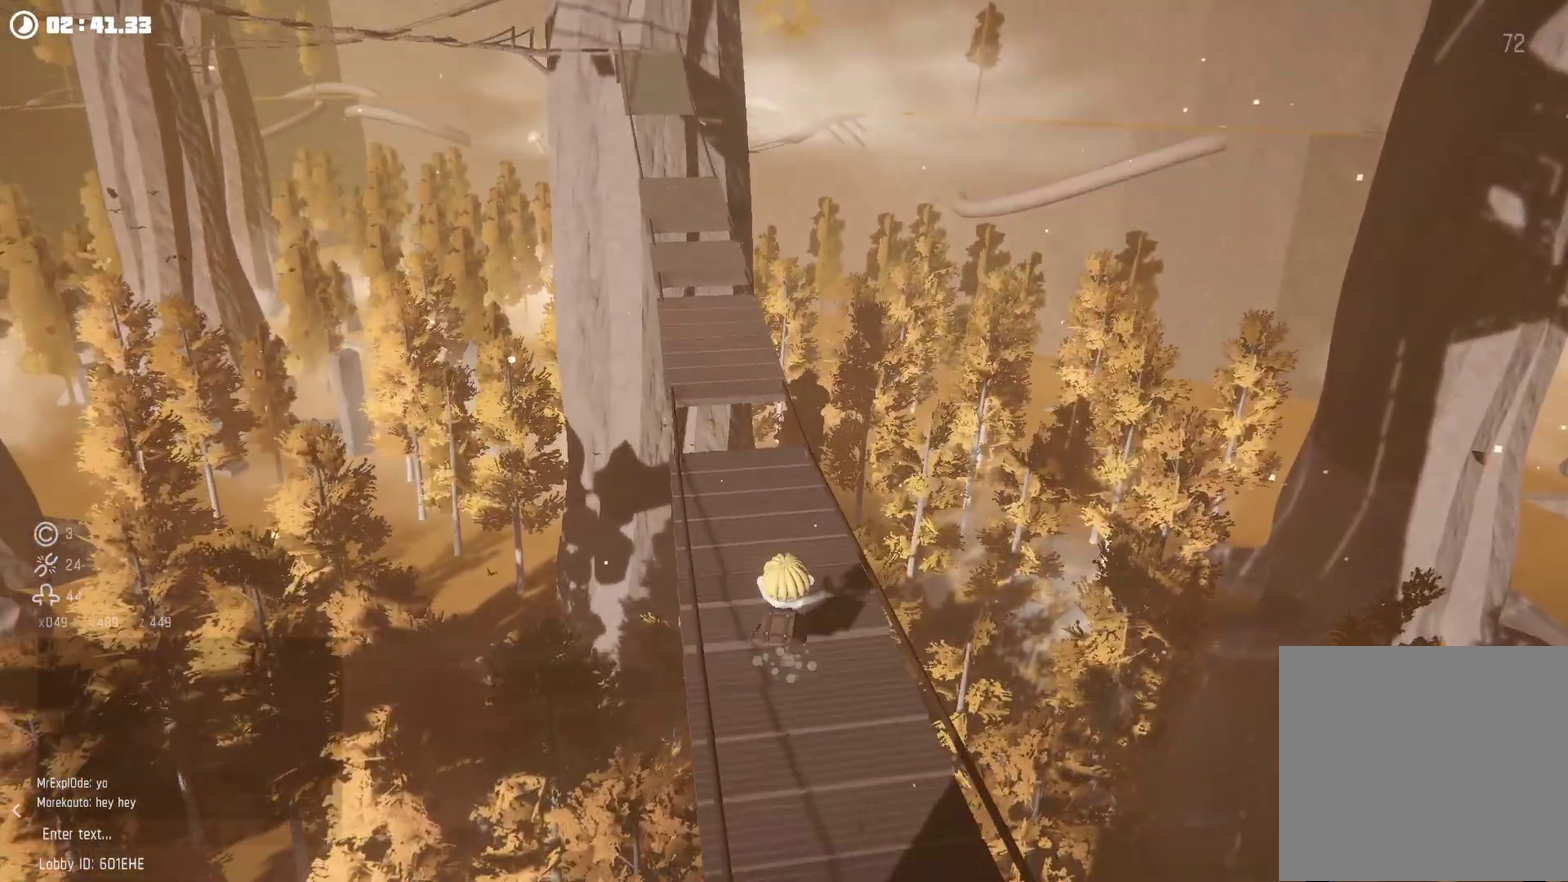
{"buttons": ["R2"], "left_stick": "center", "right_stick": "down-left", "events": [[67, "A", "down"], [167, "R2", "up"], [200, "A", "up"], [334, "R2", "down"], [434, "right_stick", "down-left"]]}
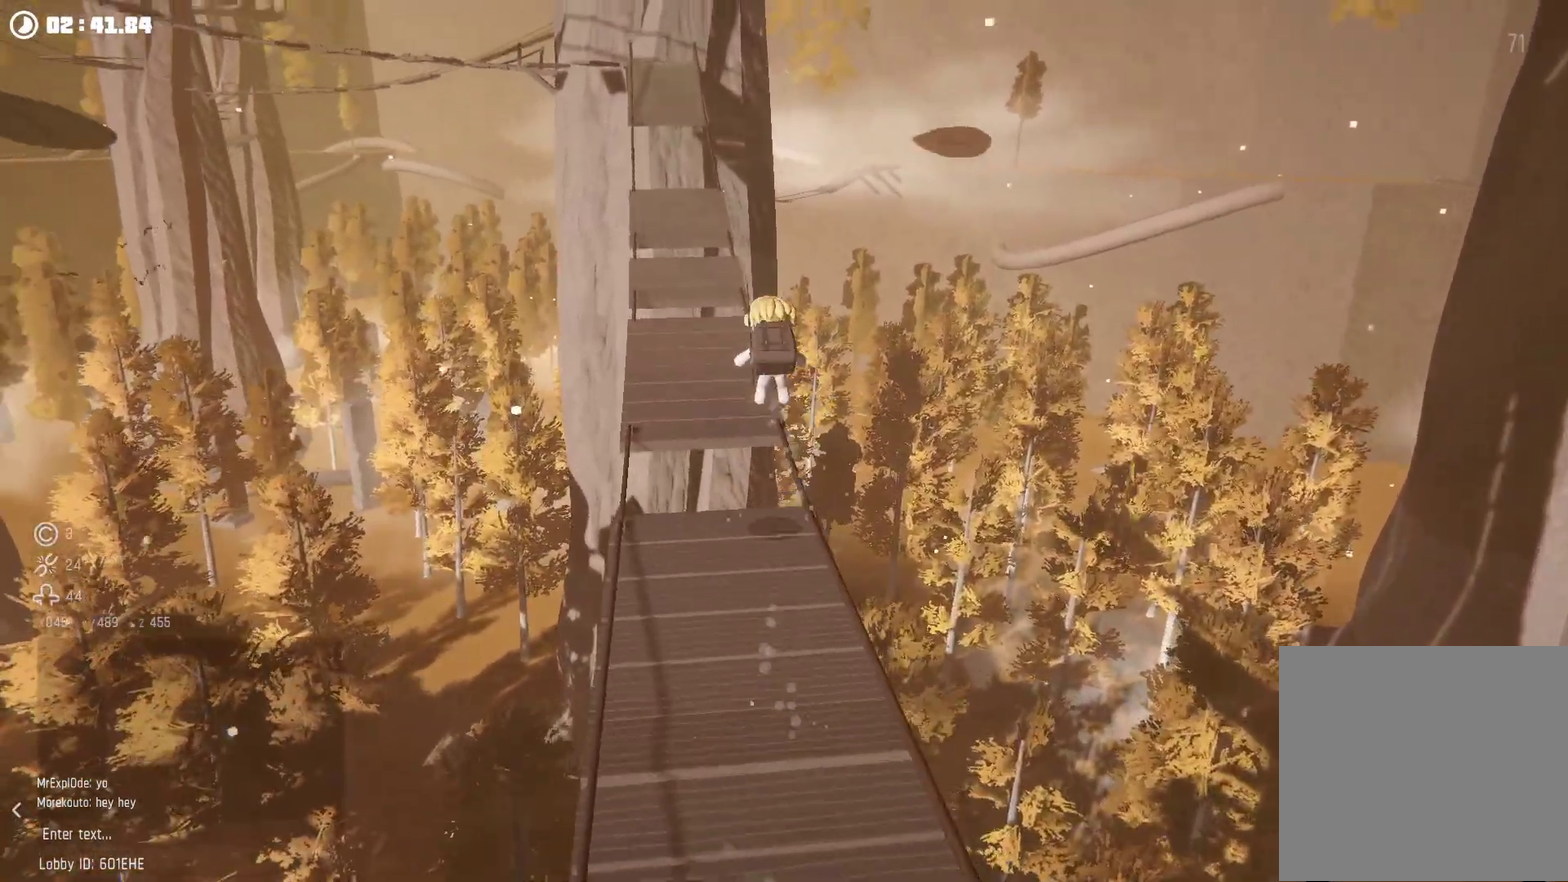
{"buttons": ["R2"], "left_stick": "center", "right_stick": "center", "events": [[134, "right_stick", "center"]]}
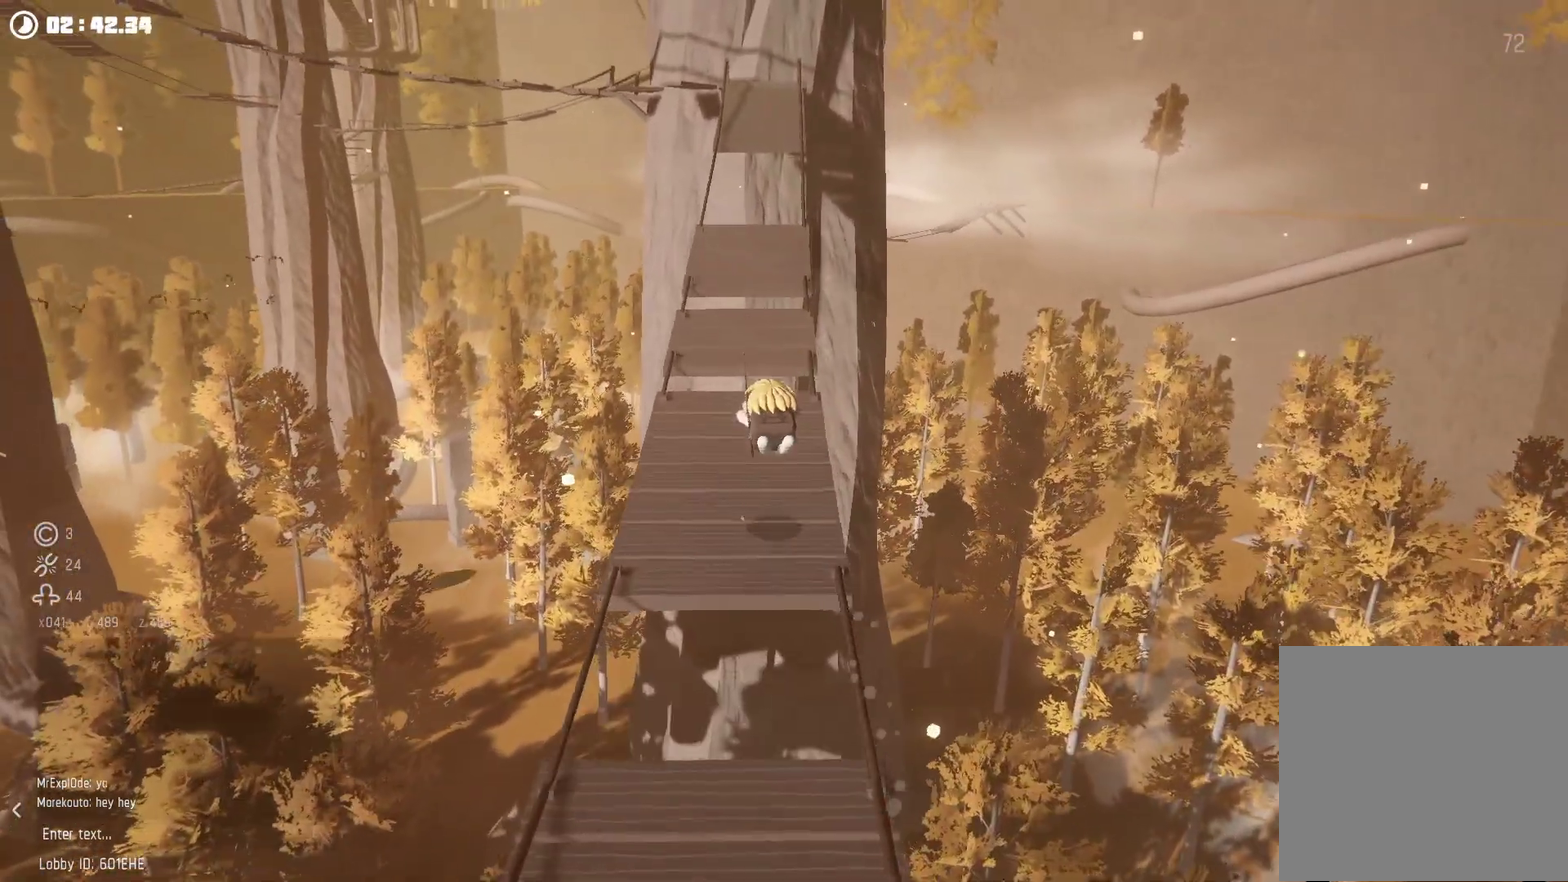
{"buttons": [], "left_stick": "center", "right_stick": "center", "events": [[134, "A", "down"], [267, "R2", "up"], [367, "A", "up"]]}
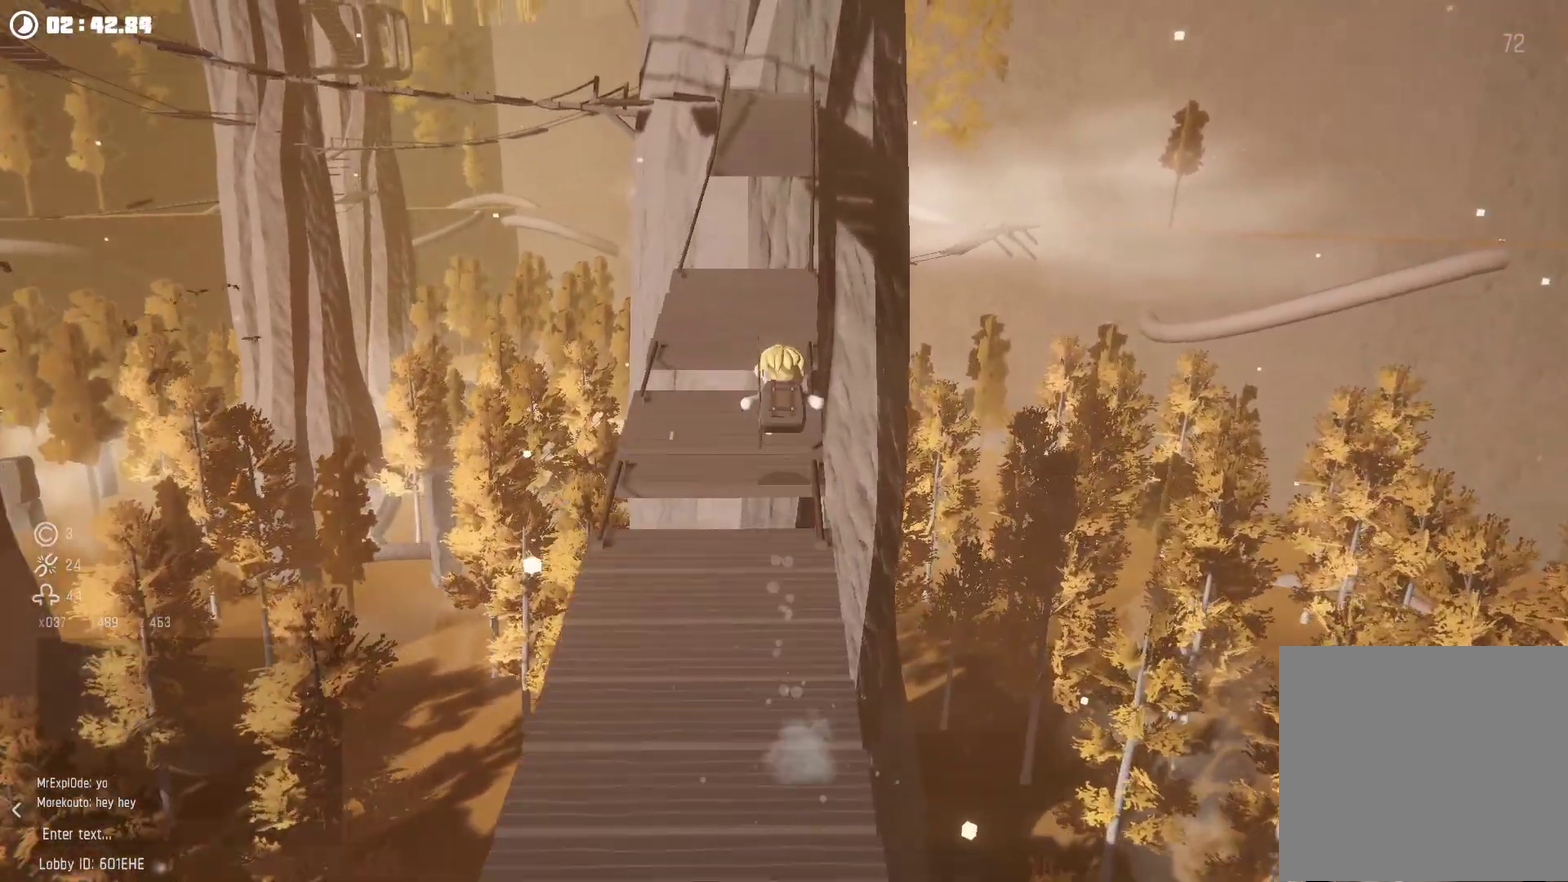
{"buttons": [], "left_stick": "center", "right_stick": "center", "events": [[34, "R2", "down"], [234, "R2", "up"]]}
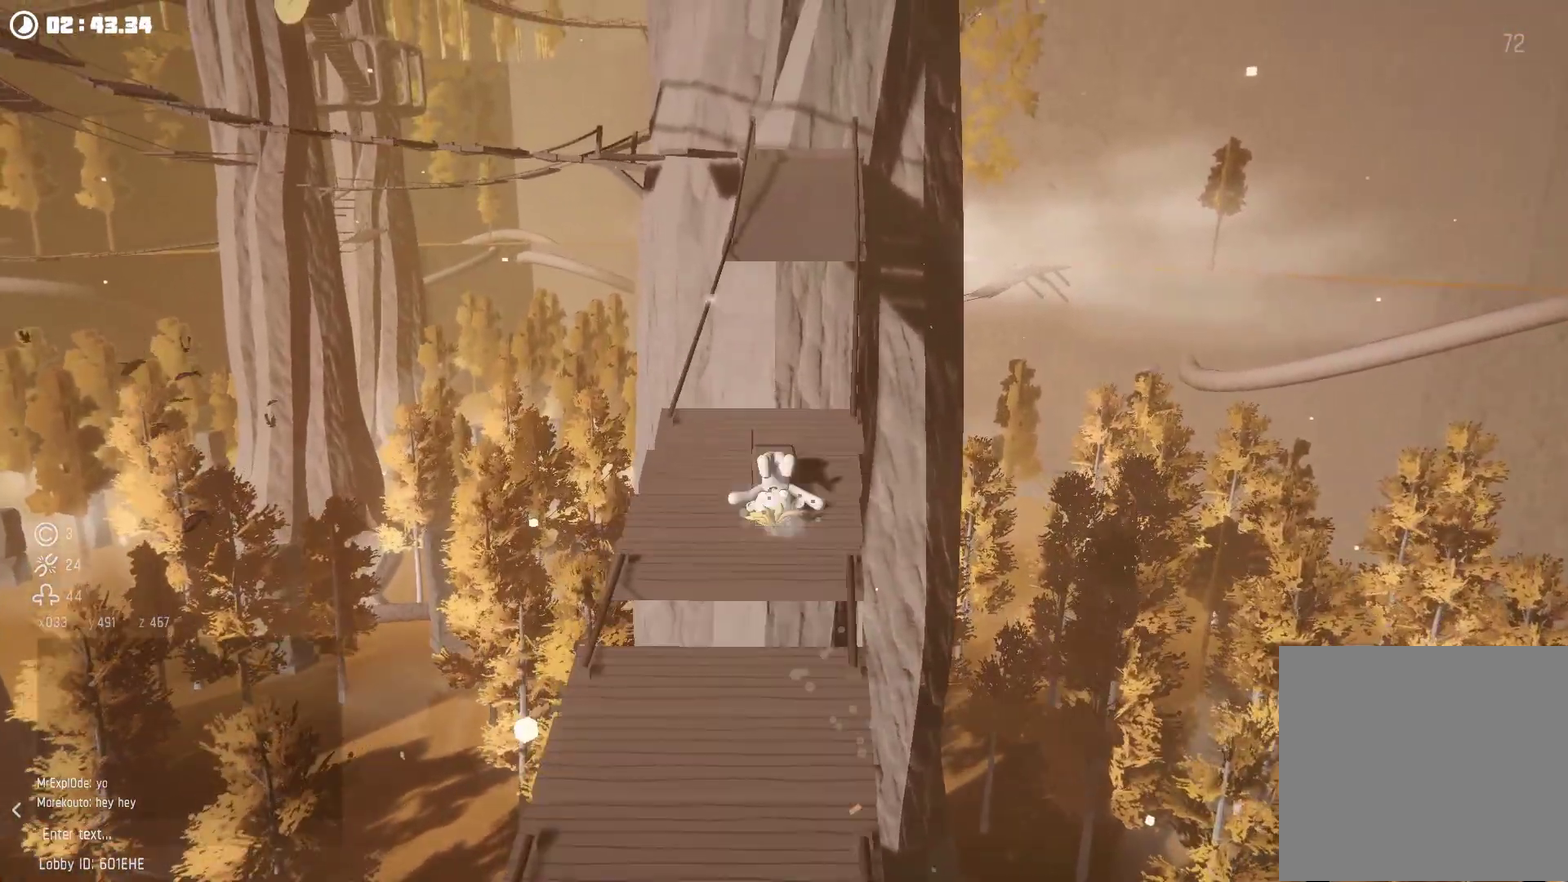
{"buttons": [], "left_stick": "up-right", "right_stick": "center", "events": [[134, "left_stick", "up-right"], [167, "A", "down"], [467, "A", "up"]]}
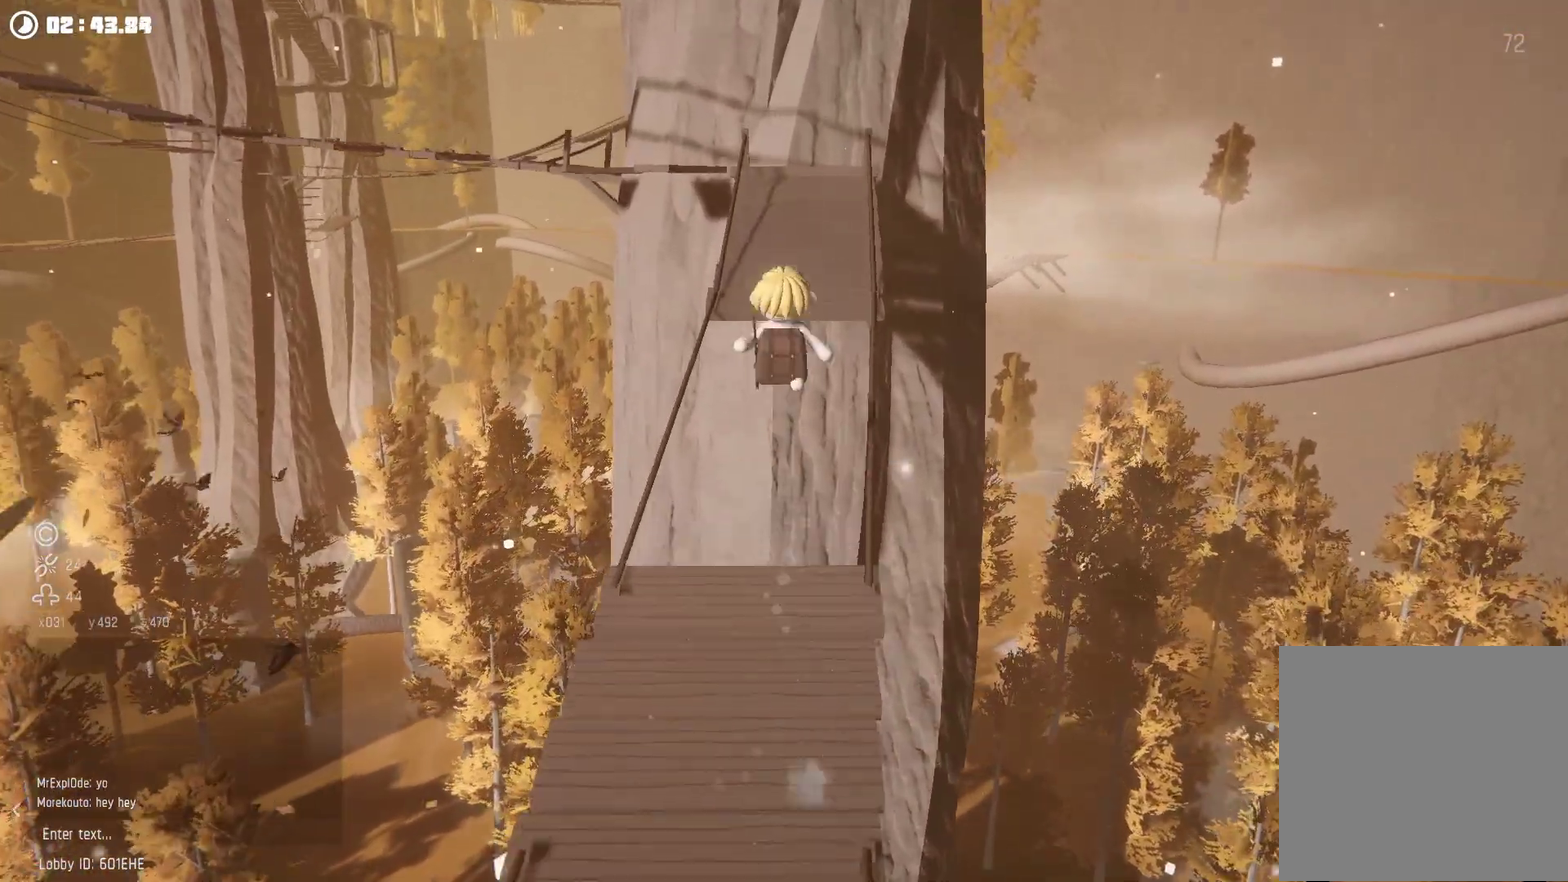
{"buttons": ["R2"], "left_stick": "right", "right_stick": "center", "events": [[34, "R2", "down"], [200, "right_stick", "left"], [267, "right_stick", "down-left"], [334, "left_stick", "right"], [367, "right_stick", "center"]]}
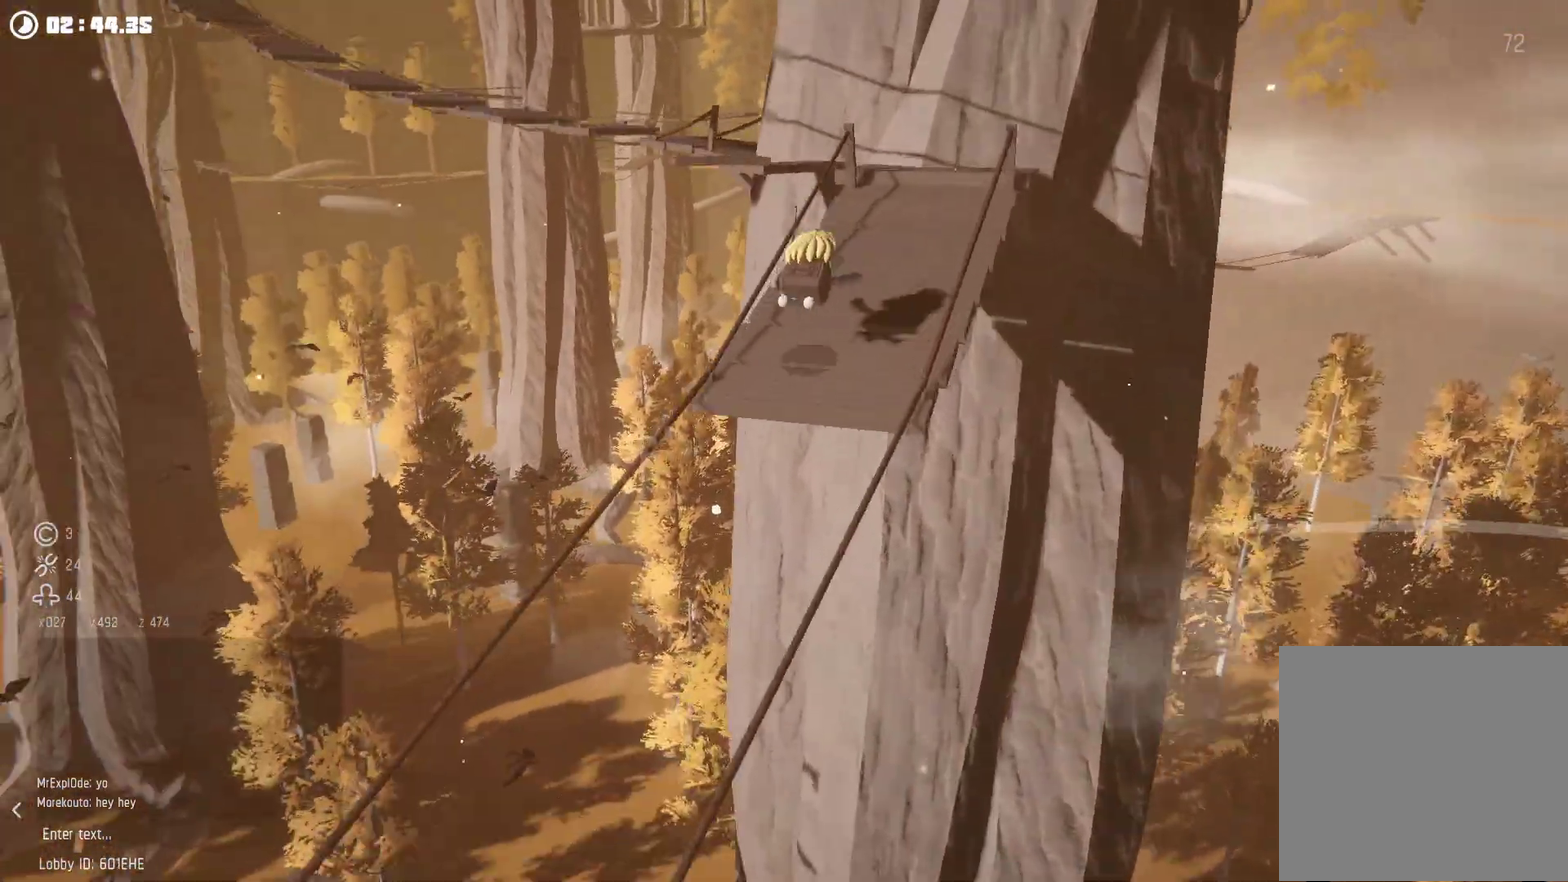
{"buttons": ["R2"], "left_stick": "center", "right_stick": "down-left", "events": [[167, "A", "down"], [267, "A", "up"], [367, "left_stick", "center"], [434, "right_stick", "down-left"]]}
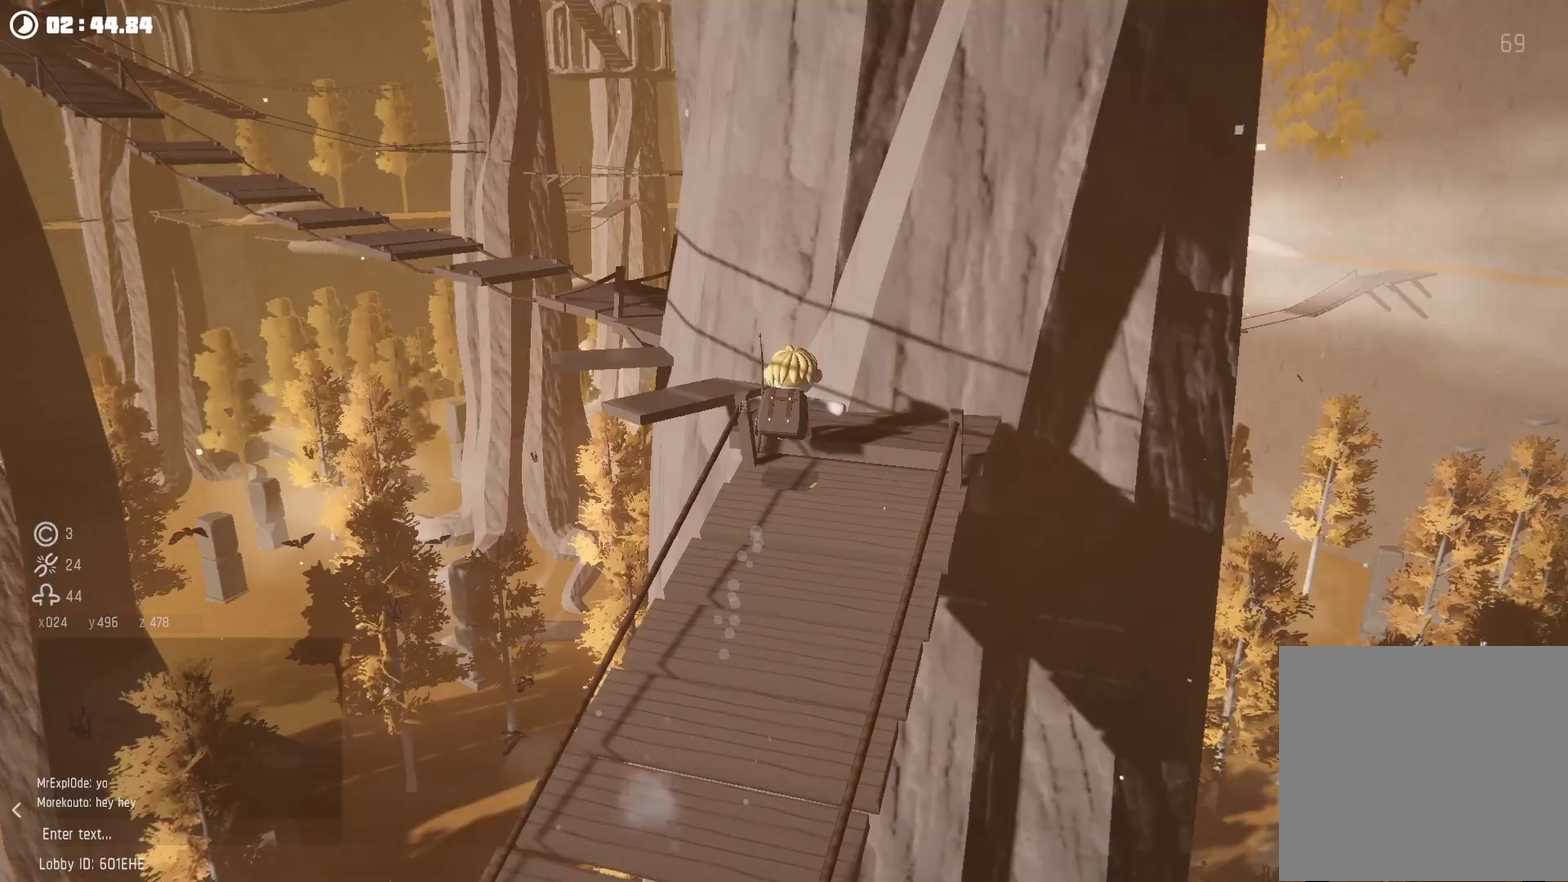
{"buttons": ["R2"], "left_stick": "center", "right_stick": "left", "events": [[34, "right_stick", "center"], [67, "A", "down"], [267, "A", "up"], [367, "R2", "up"], [467, "R2", "down"], [500, "right_stick", "left"]]}
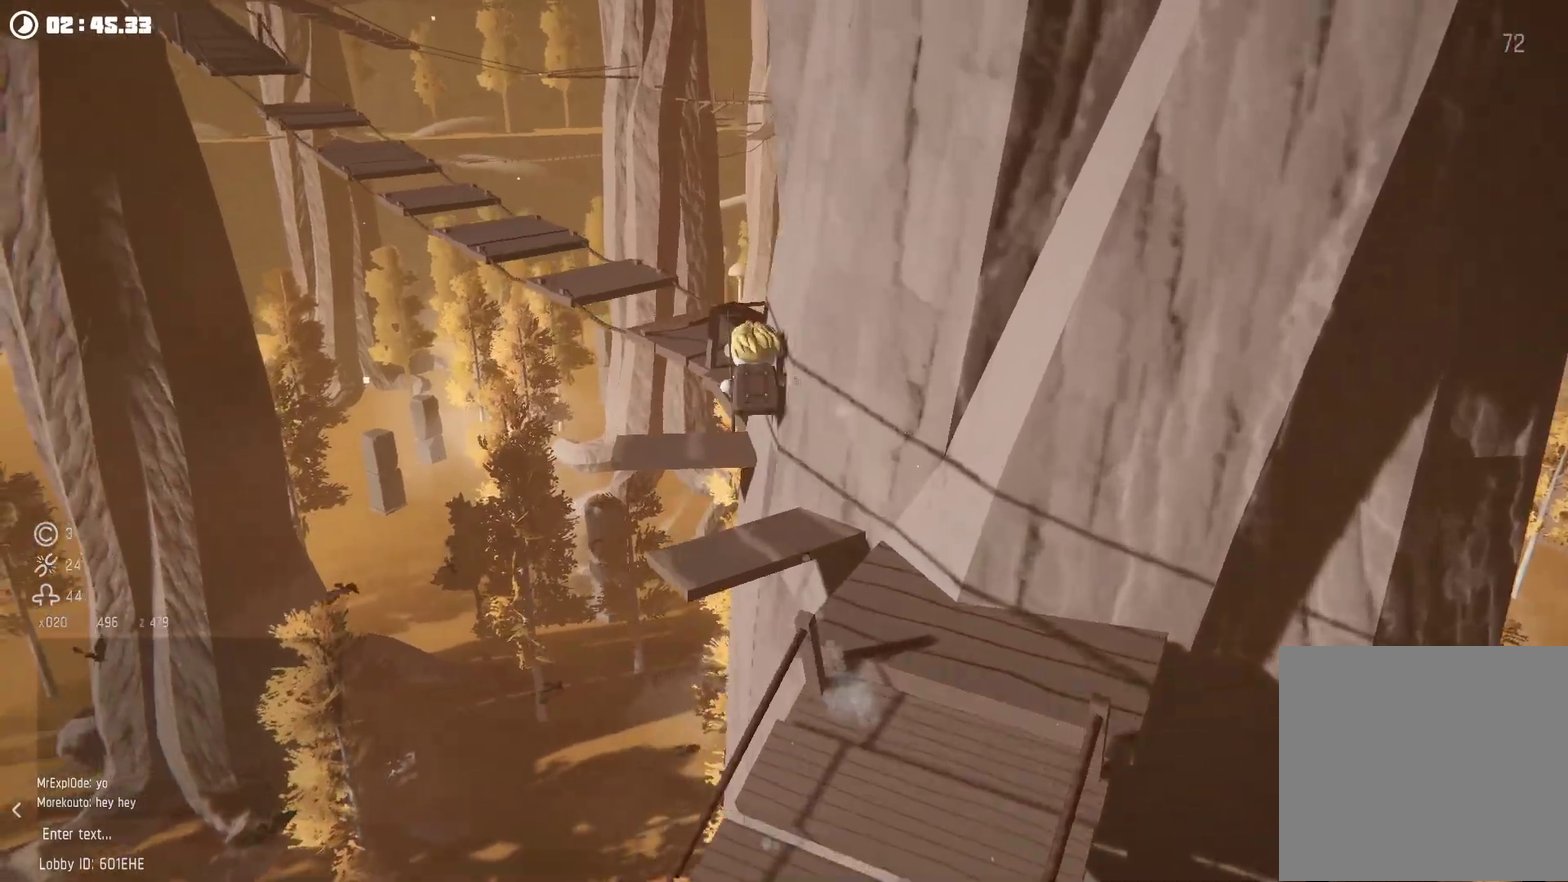
{"buttons": ["R2"], "left_stick": "center", "right_stick": "center", "events": [[167, "left_stick", "right"], [167, "right_stick", "center"], [267, "right_stick", "left"], [334, "left_stick", "center"], [467, "right_stick", "center"]]}
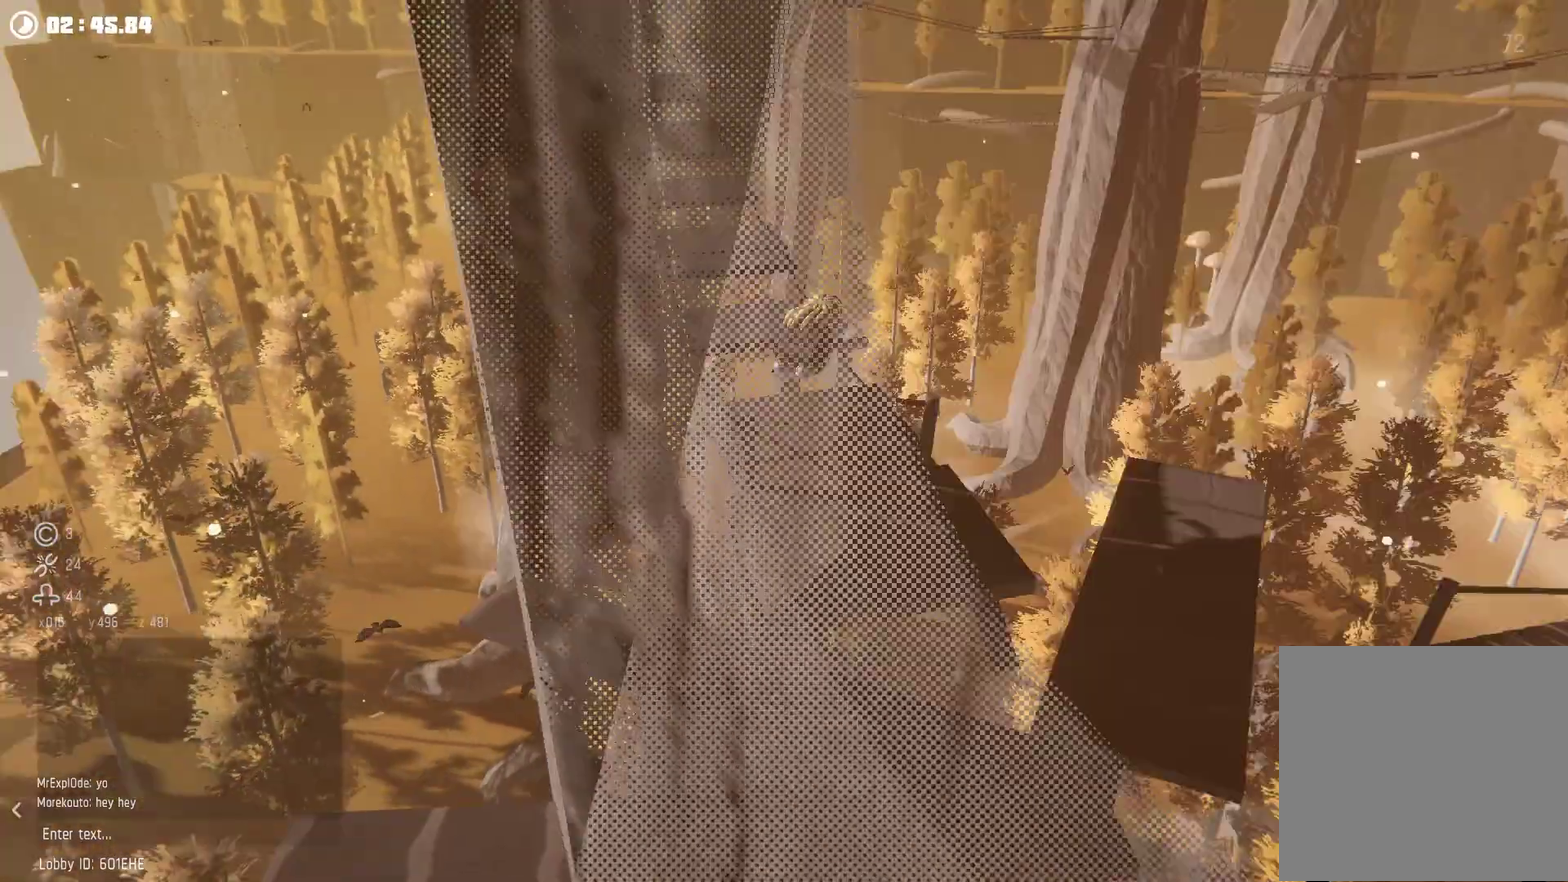
{"buttons": ["R2"], "left_stick": "center", "right_stick": "center", "events": [[34, "left_stick", "left"], [200, "left_stick", "center"], [234, "A", "down"], [367, "A", "up"], [367, "R2", "up"], [467, "R2", "down"]]}
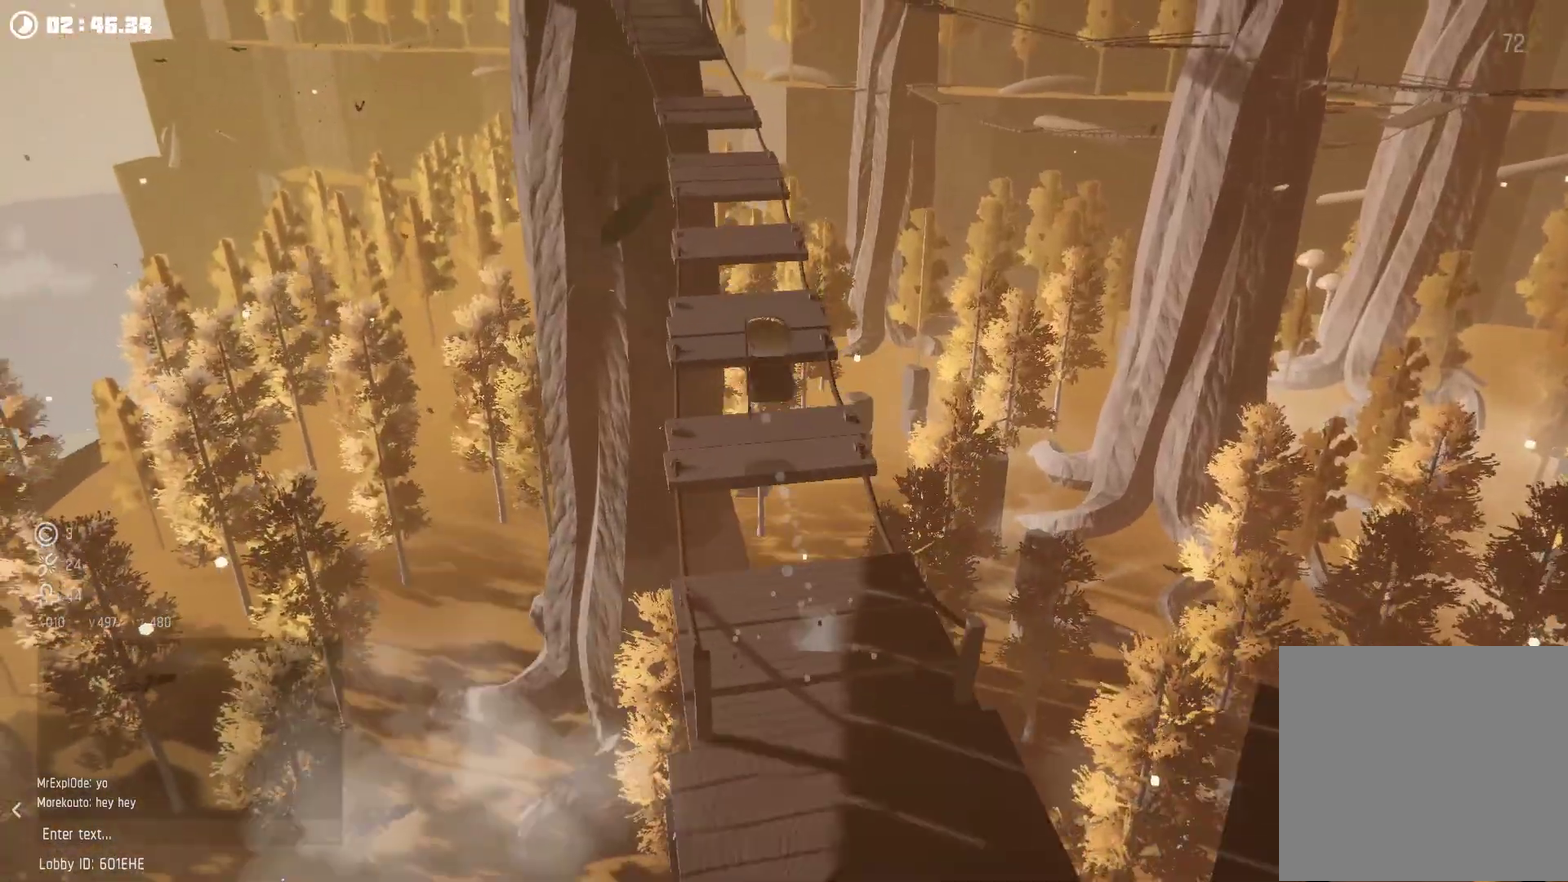
{"buttons": [], "left_stick": "center", "right_stick": "center", "events": [[67, "R2", "up"], [167, "left_stick", "down"], [200, "right_stick", "down-left"], [300, "right_stick", "center"], [467, "left_stick", "center"]]}
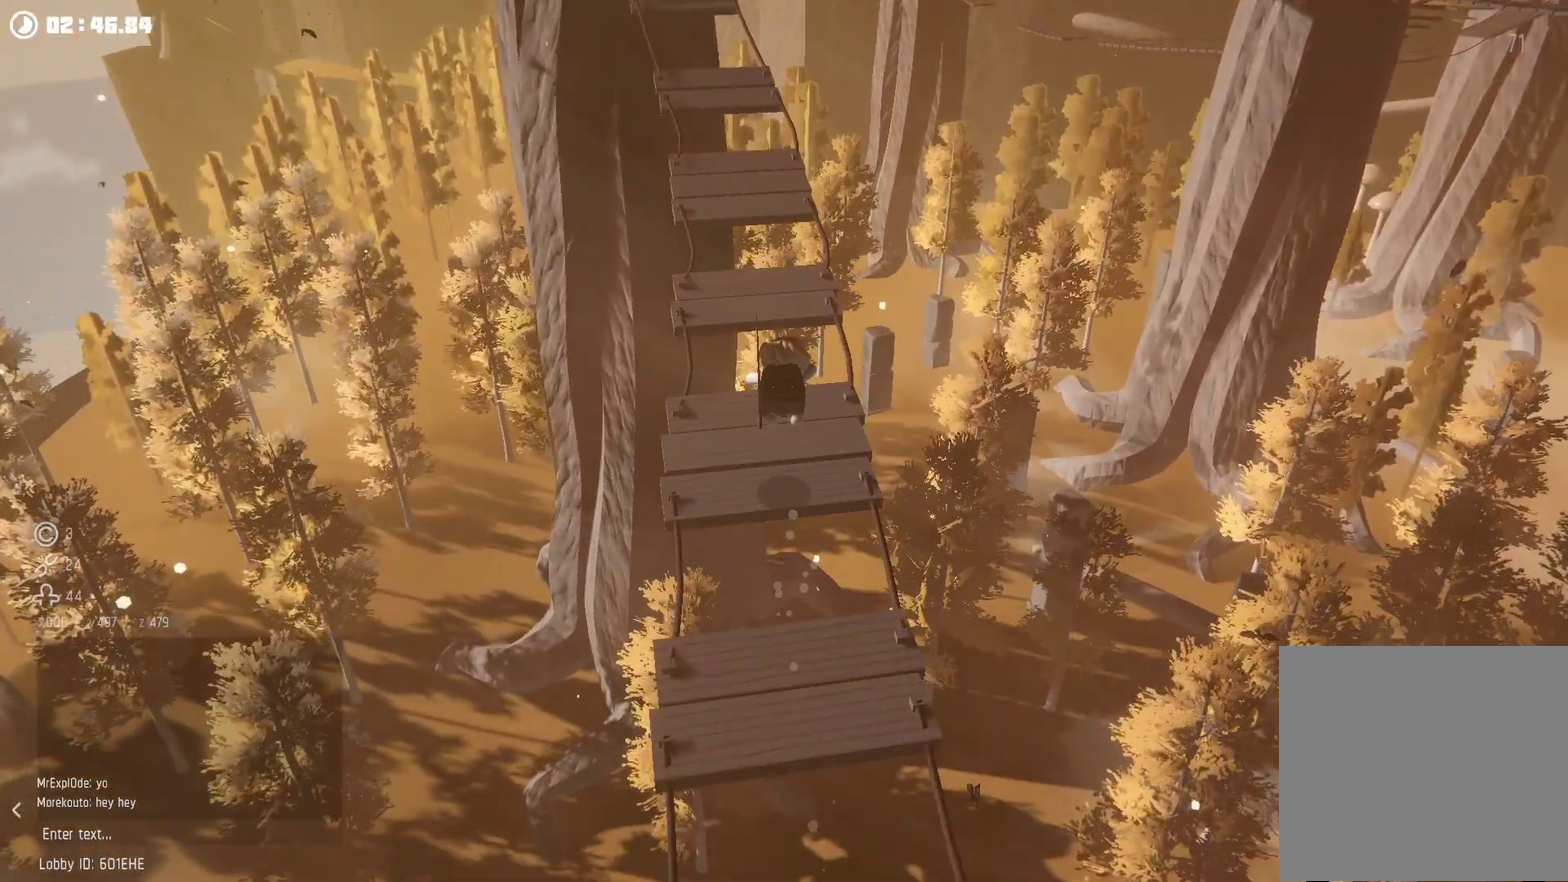
{"buttons": [], "left_stick": "center", "right_stick": "up-left", "events": [[234, "A", "down"], [367, "A", "up"], [400, "R2", "down"], [467, "right_stick", "up-left"], [500, "R2", "up"]]}
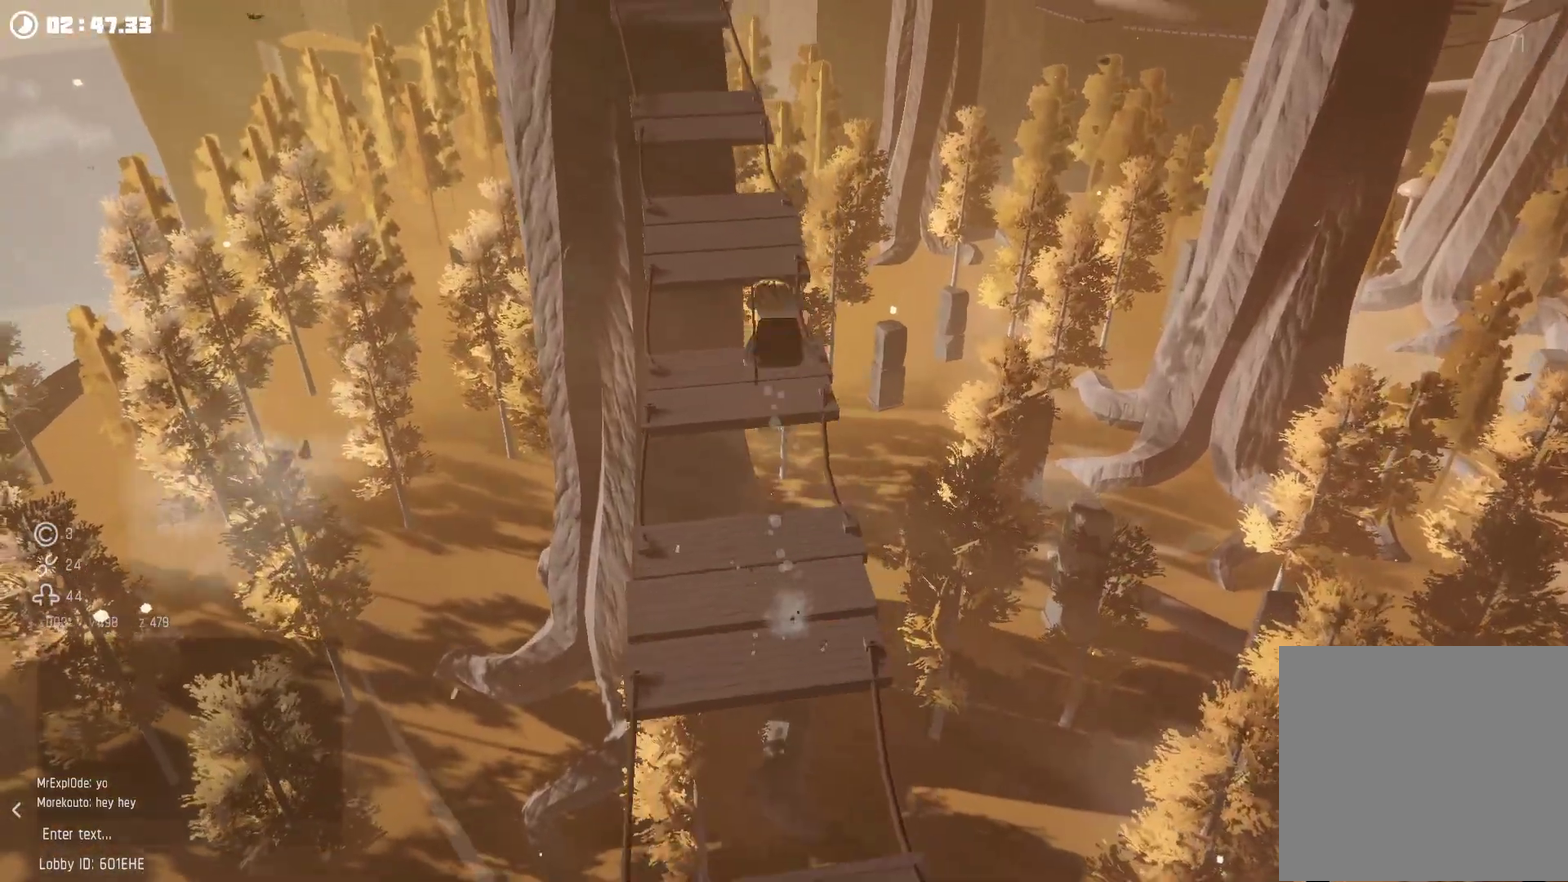
{"buttons": [], "left_stick": "up-right", "right_stick": "center", "events": [[134, "right_stick", "center"], [367, "left_stick", "right"], [467, "left_stick", "up-right"]]}
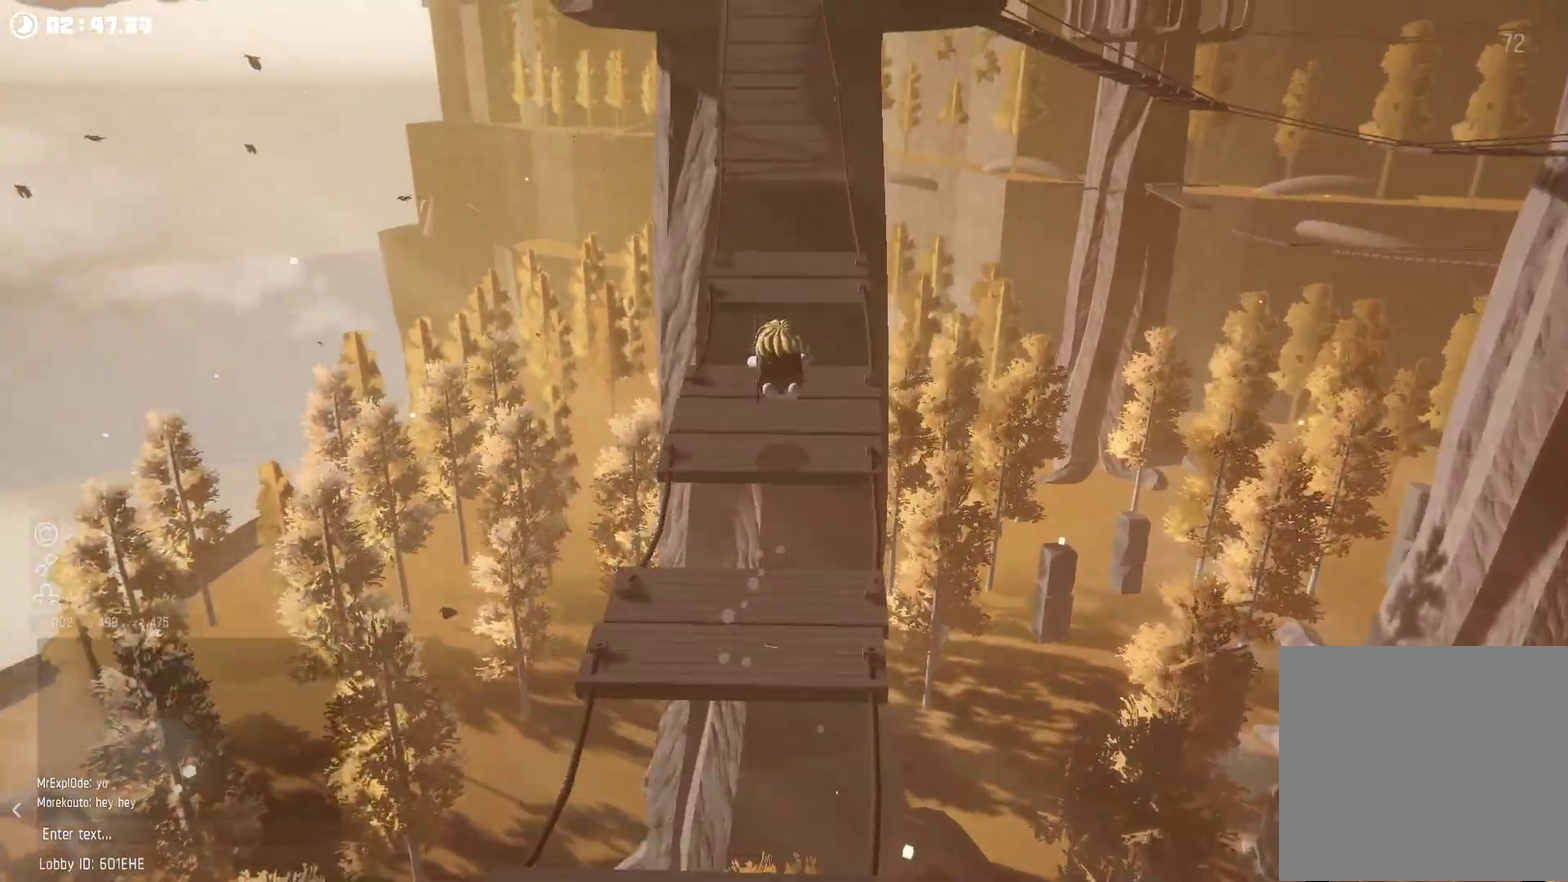
{"buttons": [], "left_stick": "center", "right_stick": "center", "events": [[67, "left_stick", "center"], [200, "A", "down"], [467, "A", "up"]]}
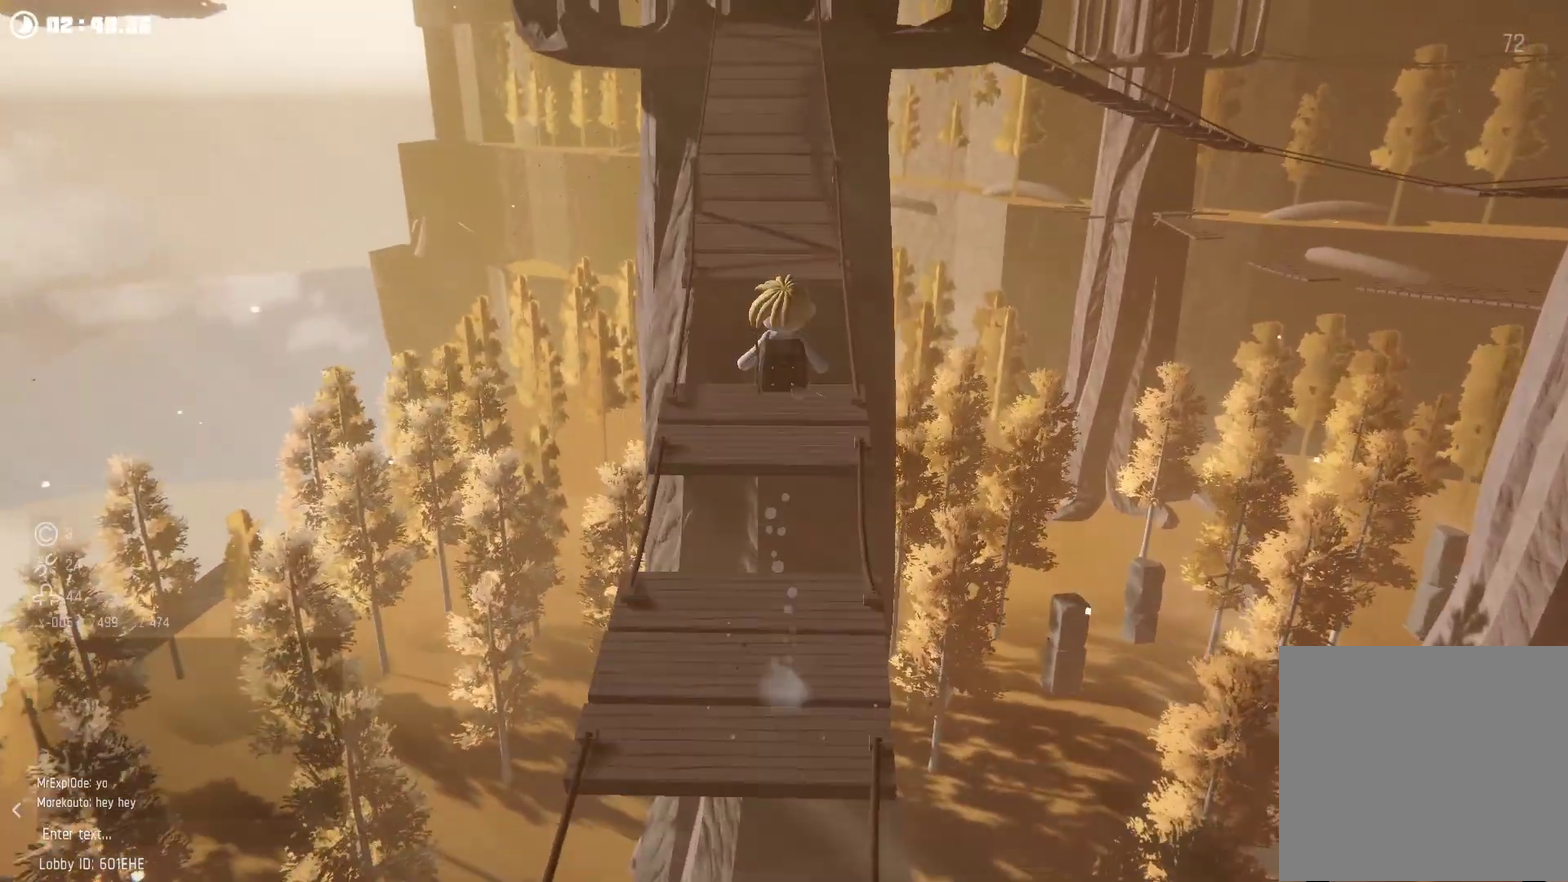
{"buttons": ["R2"], "left_stick": "center", "right_stick": "center", "events": [[67, "R2", "down"], [367, "right_stick", "up-right"], [434, "right_stick", "center"]]}